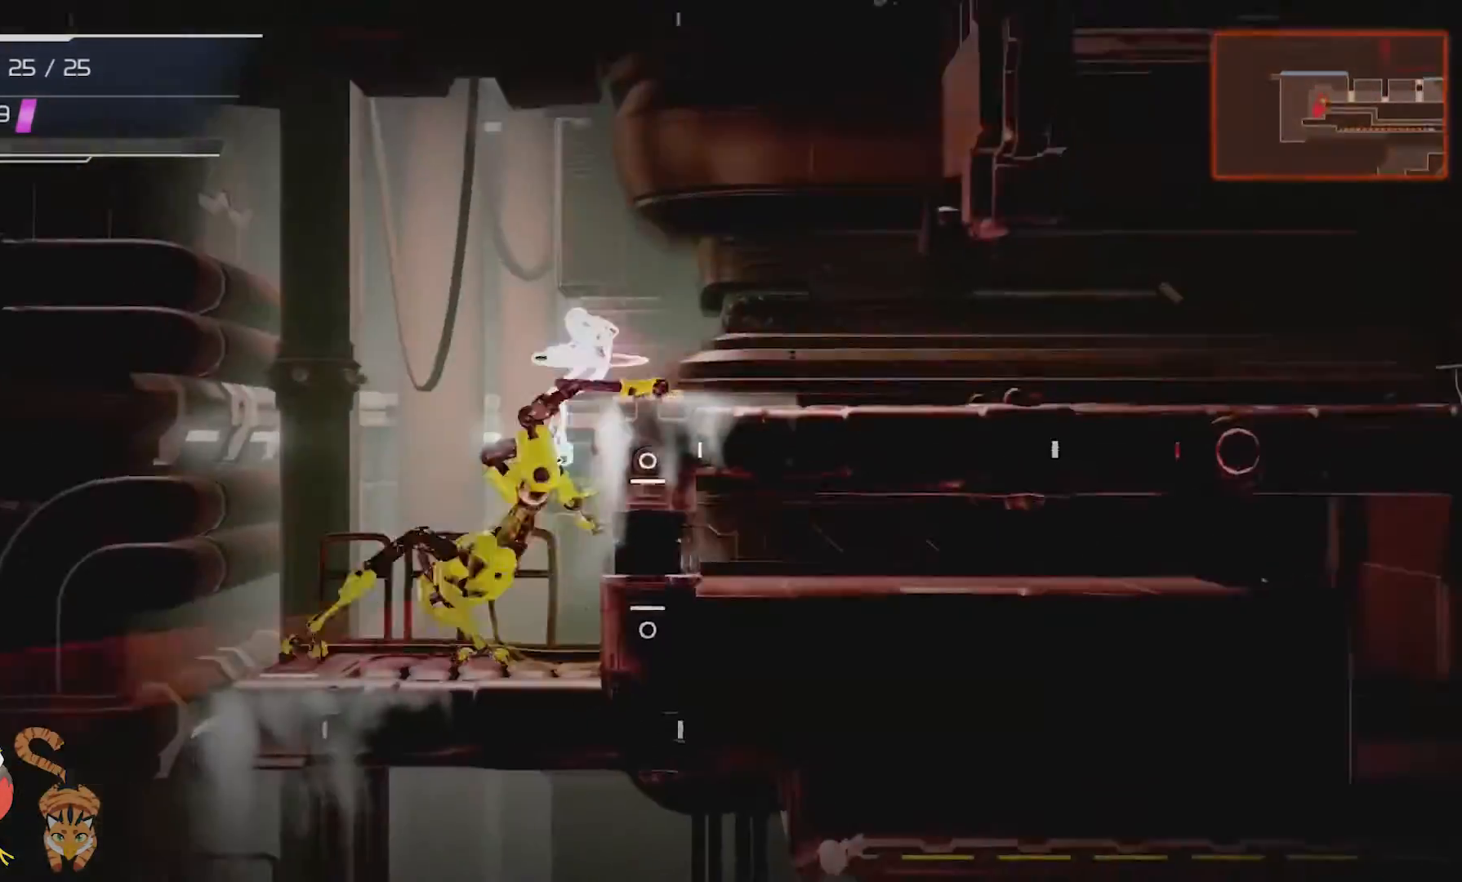
Gameplay with a controller (Nintendo layout); each line is a JSON object with the inputs held at the frame after it. "events" lists button and stick changes between this image and that frame as [ms after this image, input, new state], when the widget could be followed in between. Not read: HOME L1 L2 L3 R1 R2 R3.
{"buttons": [], "left_stick": "center", "right_stick": "center", "events": [[200, "left_stick", "right"], [367, "START", "down"], [367, "left_stick", "center"], [467, "START", "up"]]}
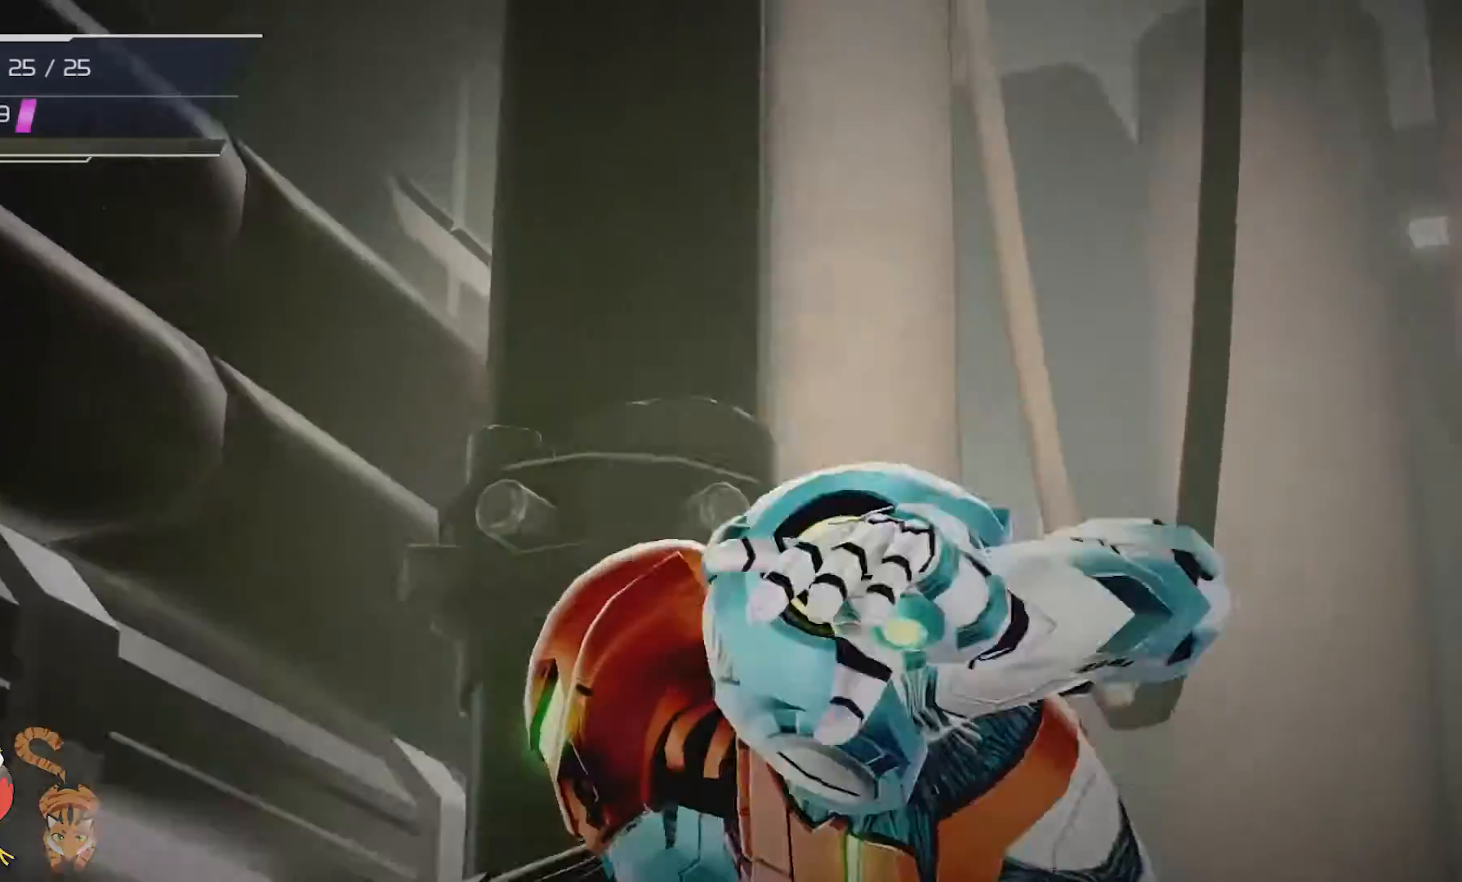
{"buttons": ["DPAD_DOWN"], "left_stick": "center", "right_stick": "center", "events": [[200, "START", "down"], [200, "right_stick", "up-left"], [267, "START", "up"], [267, "right_stick", "center"], [367, "DPAD_DOWN", "down"]]}
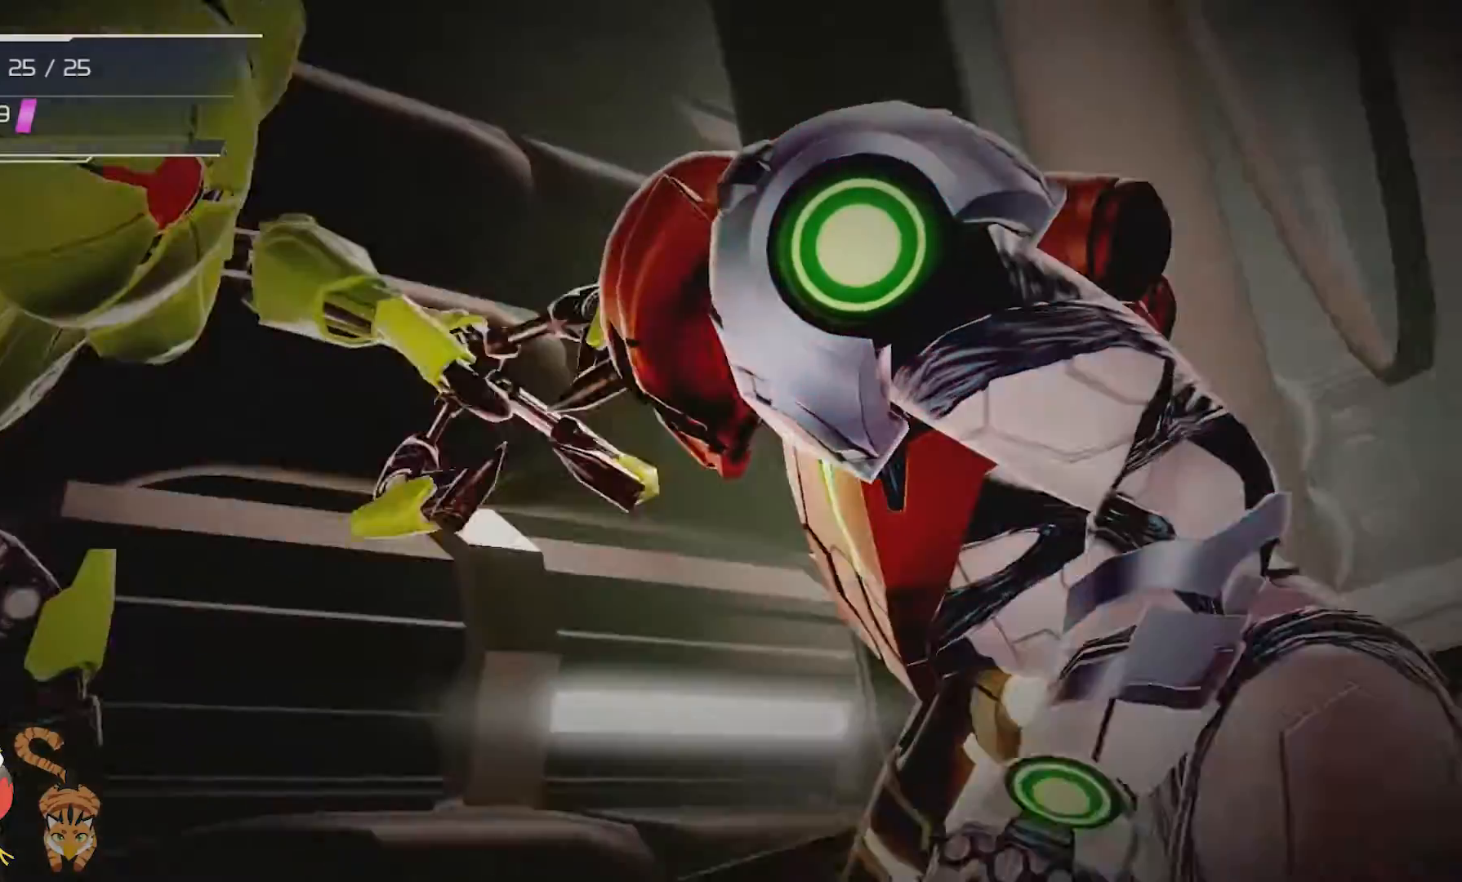
{"buttons": [], "left_stick": "center", "right_stick": "up-left", "events": [[34, "DPAD_DOWN", "up"], [334, "right_stick", "up-left"]]}
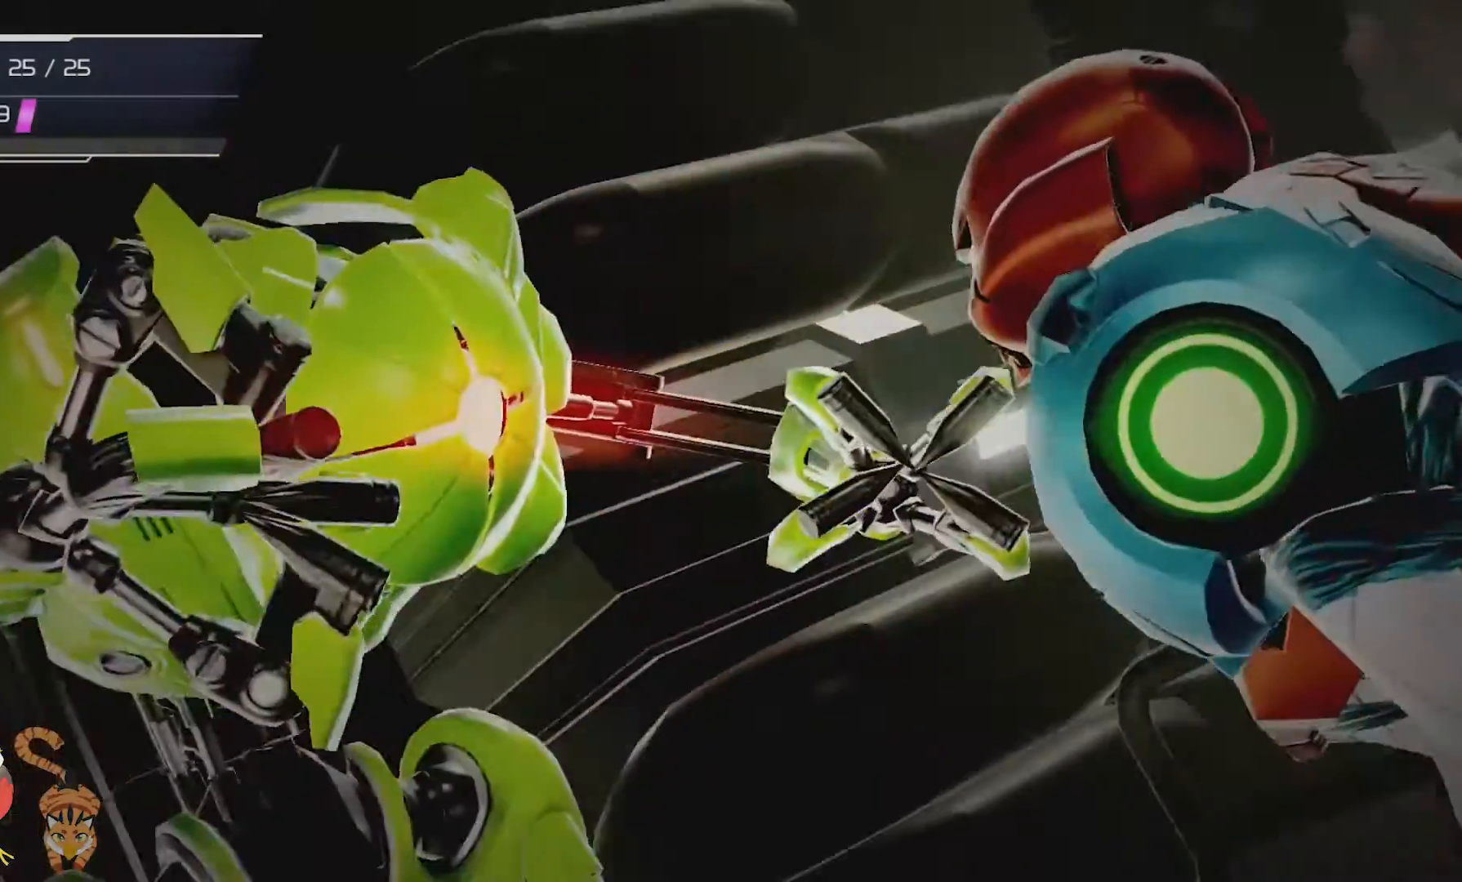
{"buttons": [], "left_stick": "center", "right_stick": "up-left", "events": [[200, "DPAD_DOWN", "down"], [200, "DPAD_UP", "down"], [200, "START", "down"], [233, "DPAD_UP", "up"], [267, "DPAD_DOWN", "up"], [267, "START", "up"], [333, "DPAD_DOWN", "down"], [333, "START", "down"], [333, "left_stick", "down-right"], [400, "DPAD_DOWN", "up"], [434, "START", "up"], [434, "left_stick", "center"]]}
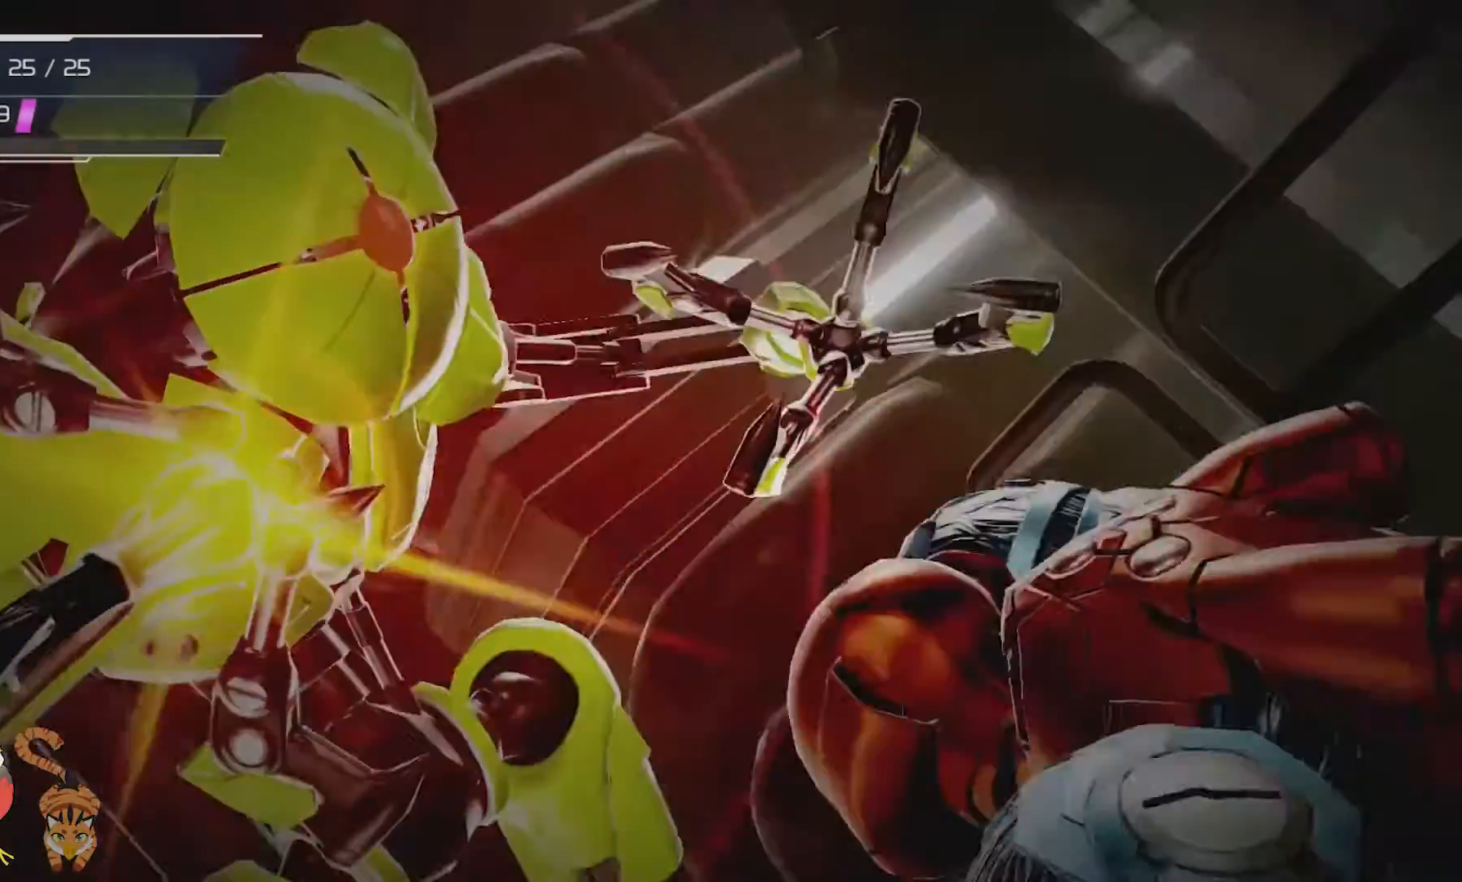
{"buttons": [], "left_stick": "center", "right_stick": "up-left"}
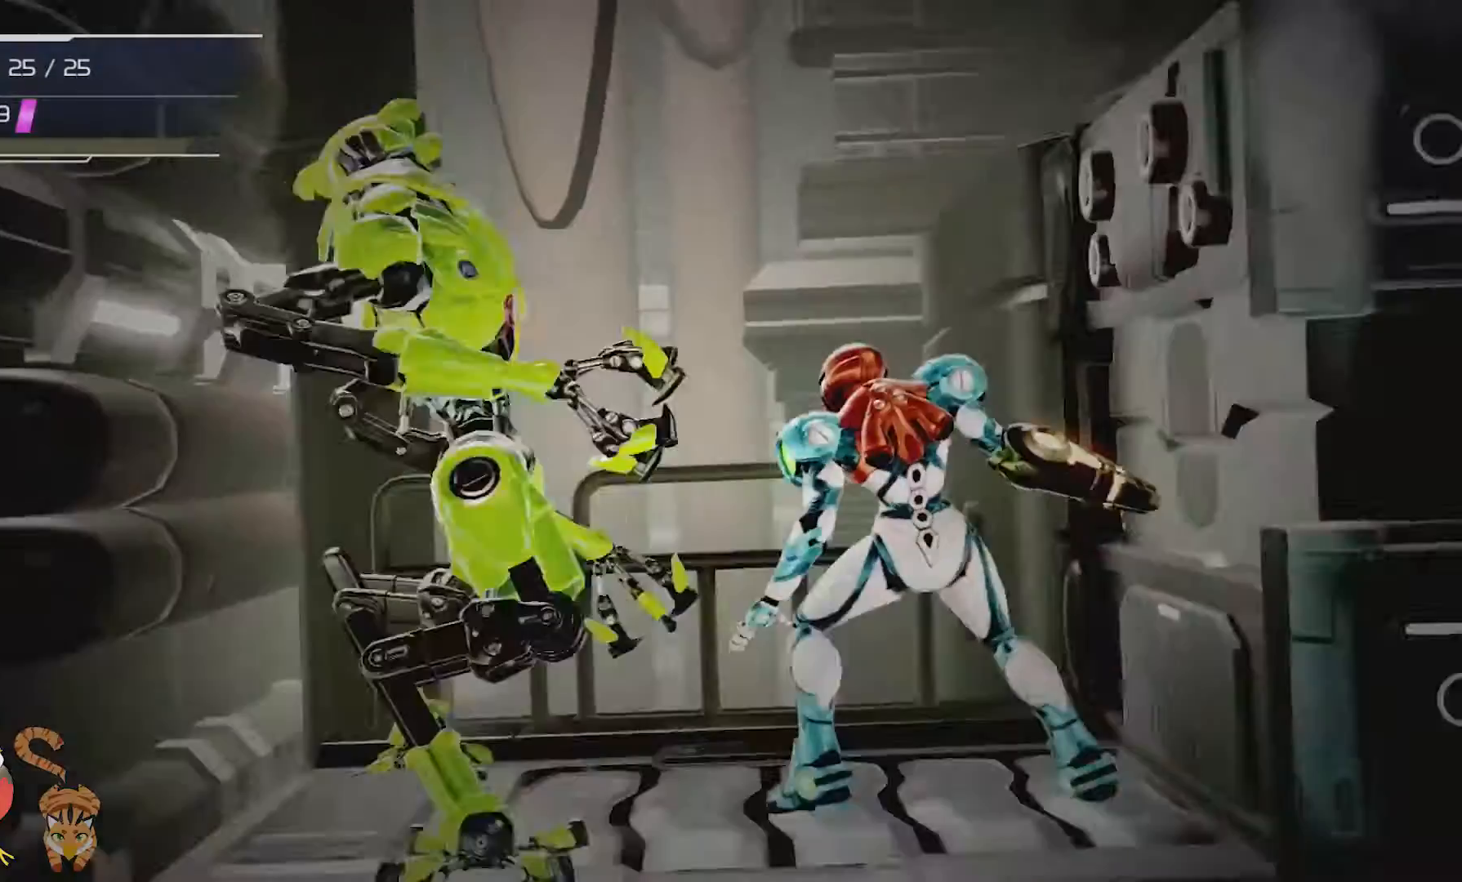
{"buttons": [], "left_stick": "center", "right_stick": "center", "events": [[467, "right_stick", "center"]]}
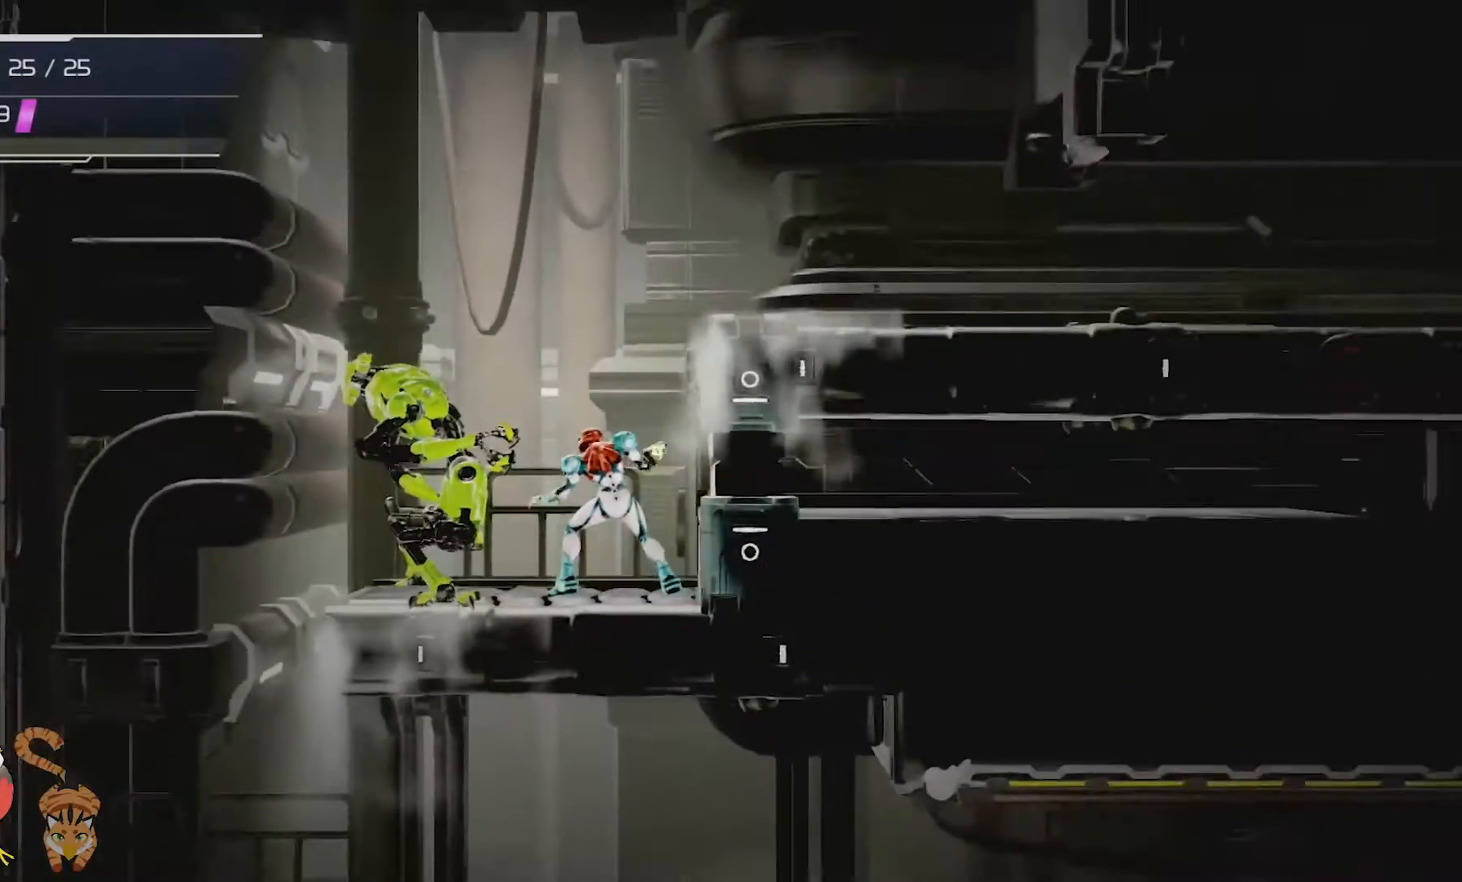
{"buttons": [], "left_stick": "center", "right_stick": "center", "events": []}
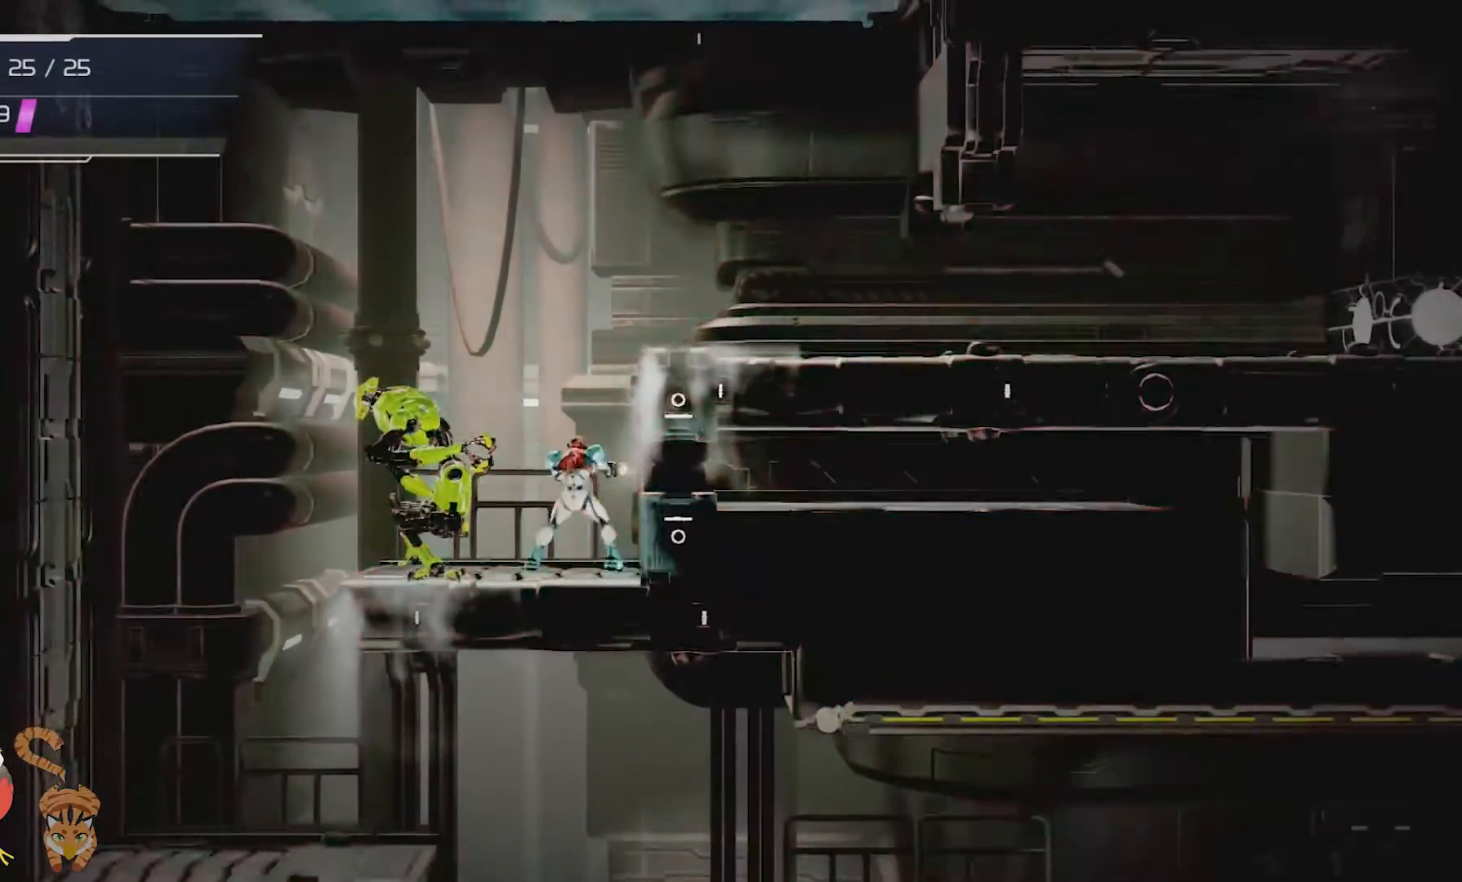
{"buttons": [], "left_stick": "center", "right_stick": "center", "events": []}
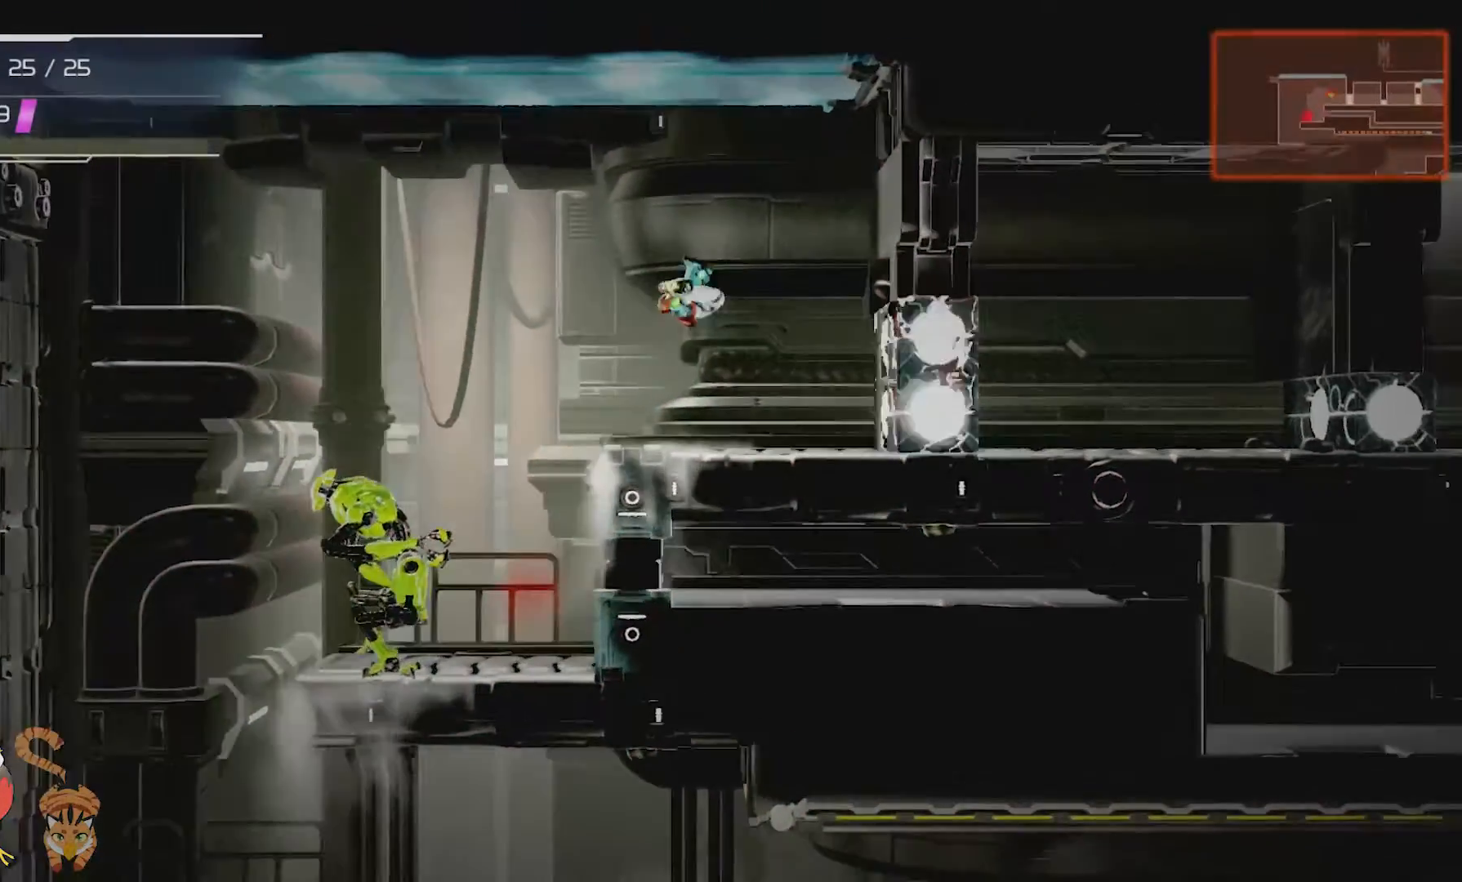
{"buttons": [], "left_stick": "center", "right_stick": "center", "events": []}
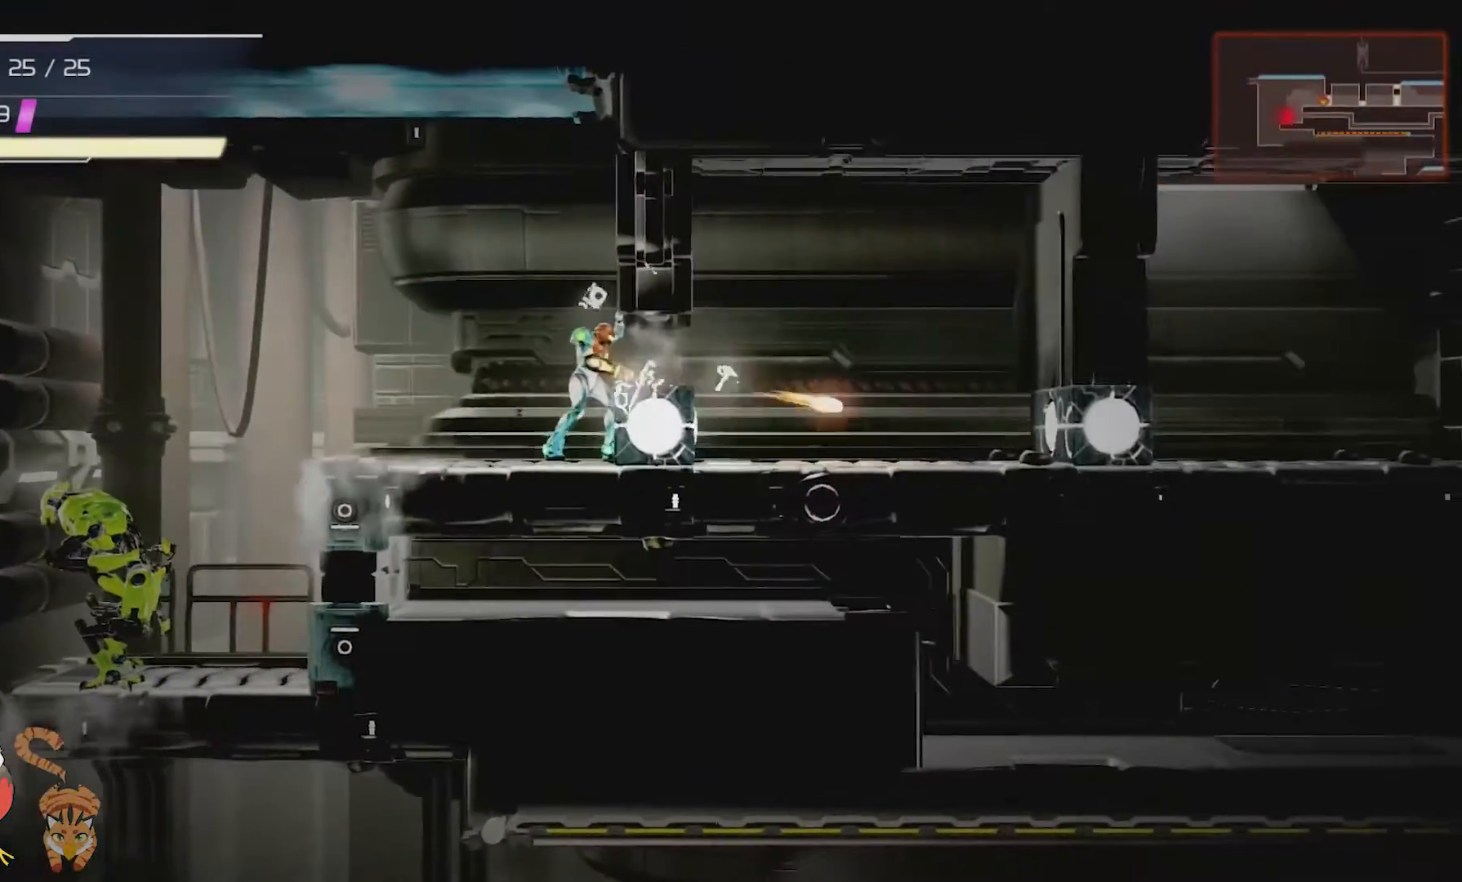
{"buttons": [], "left_stick": "center", "right_stick": "left", "events": [[333, "right_stick", "left"]]}
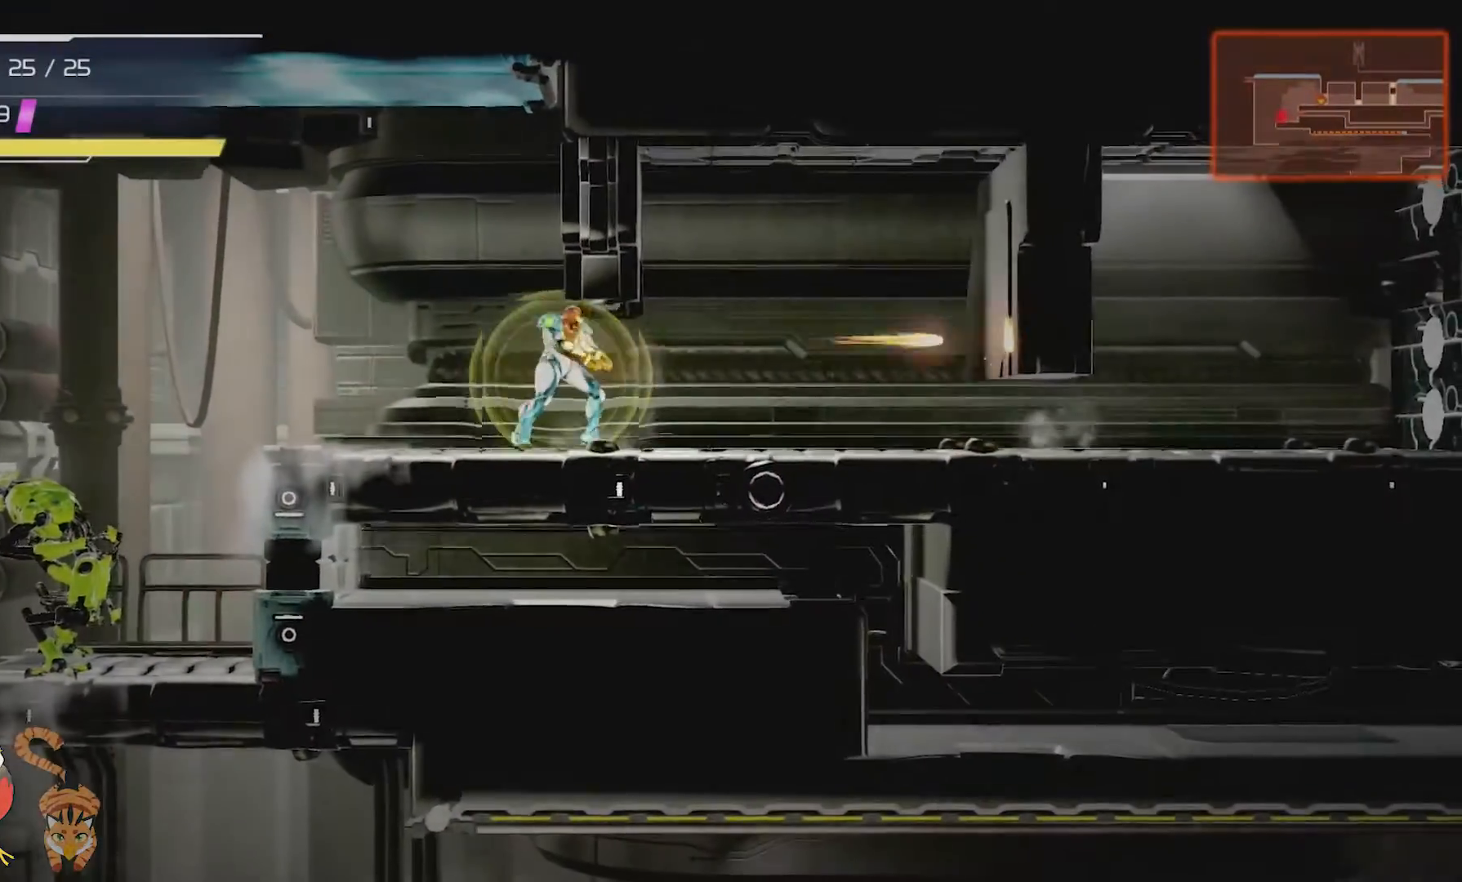
{"buttons": [], "left_stick": "center", "right_stick": "center", "events": [[100, "right_stick", "right"], [200, "right_stick", "left"], [267, "right_stick", "center"]]}
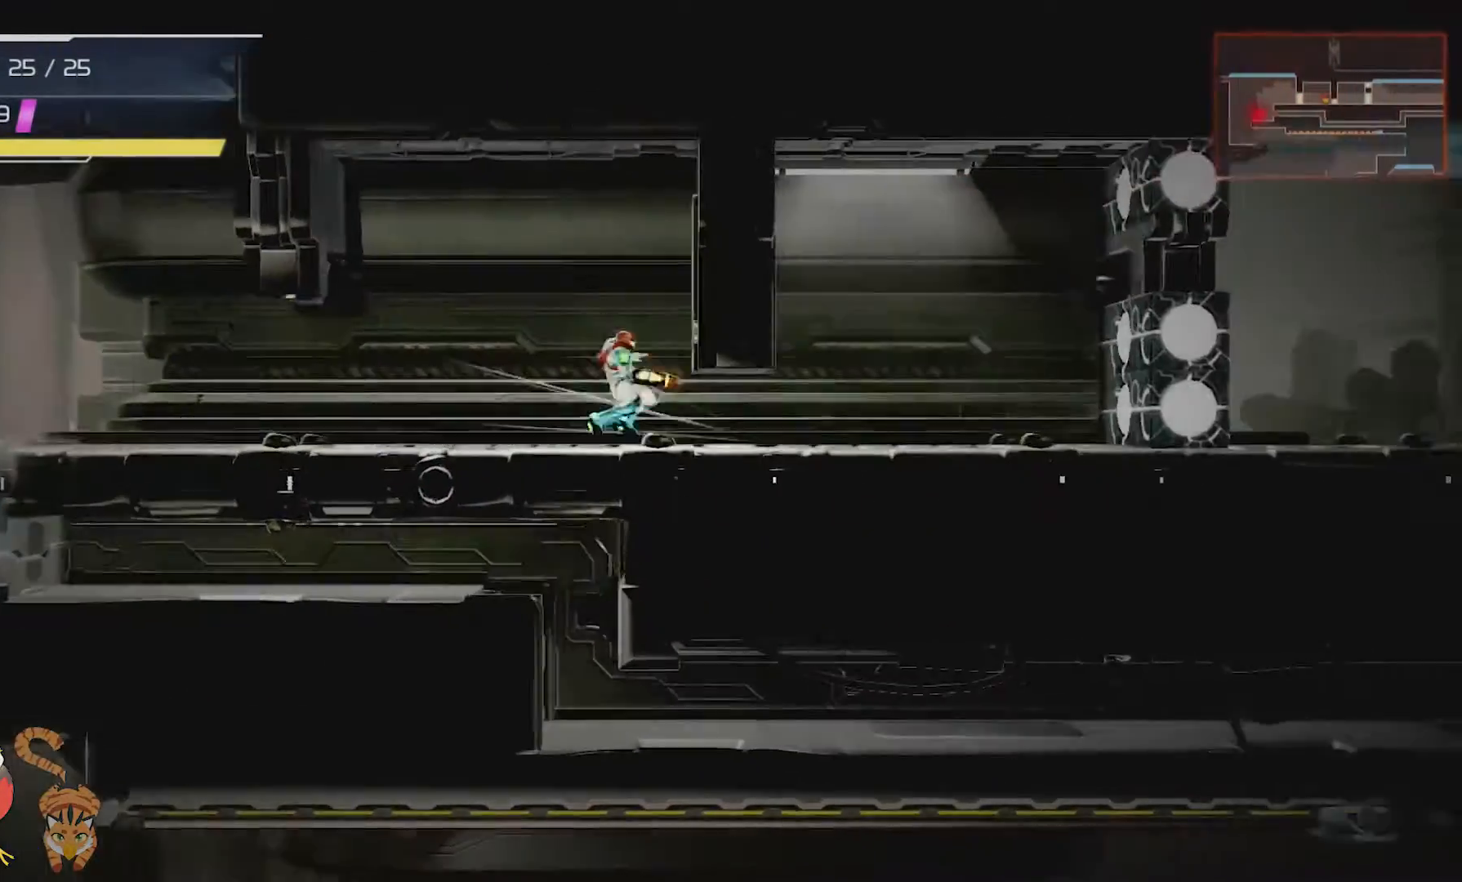
{"buttons": [], "left_stick": "center", "right_stick": "center", "events": []}
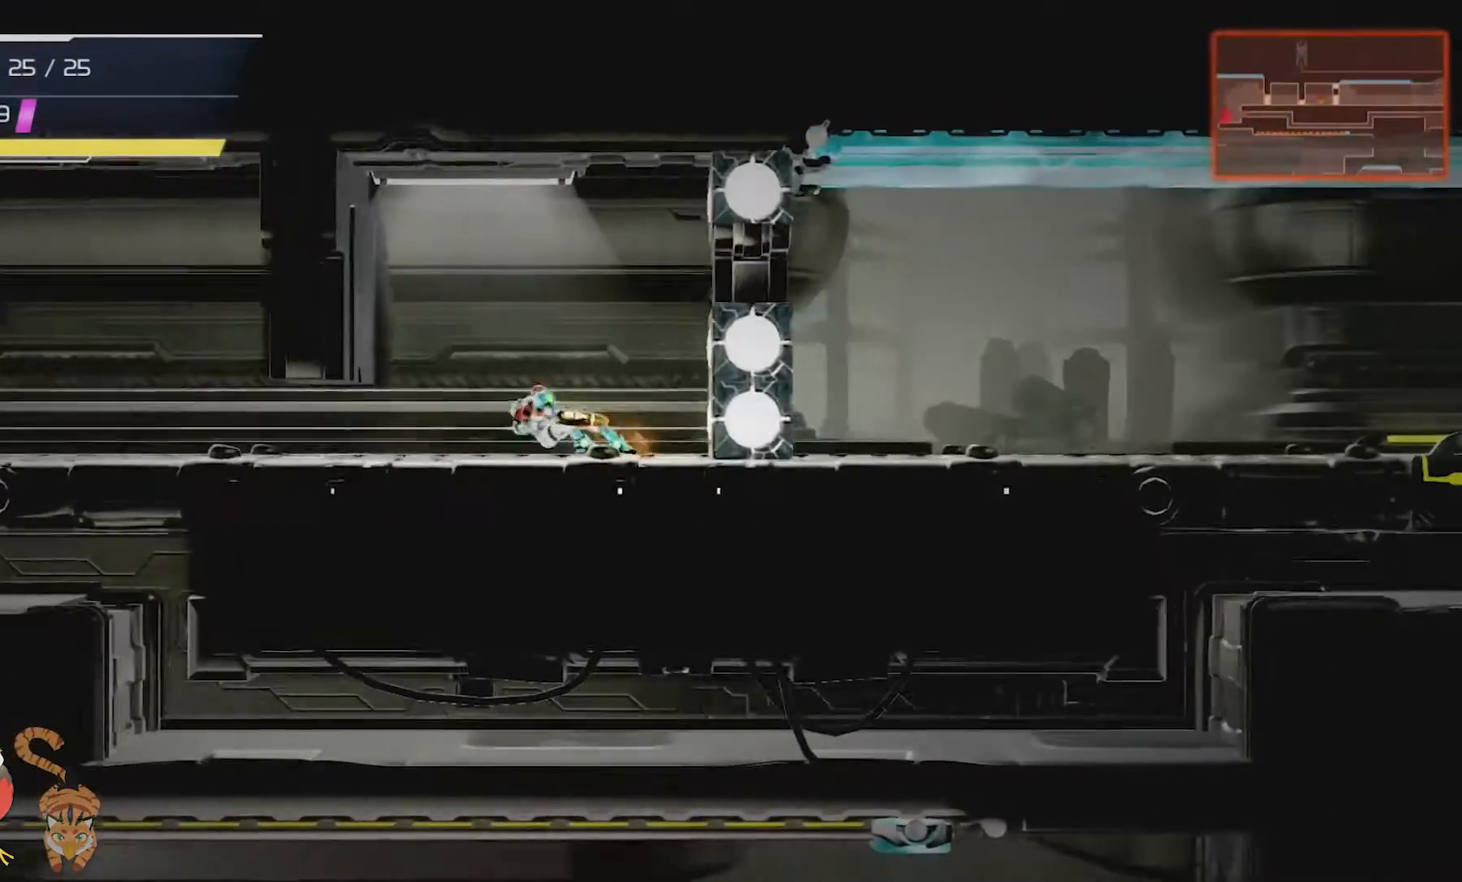
{"buttons": [], "left_stick": "center", "right_stick": "center", "events": []}
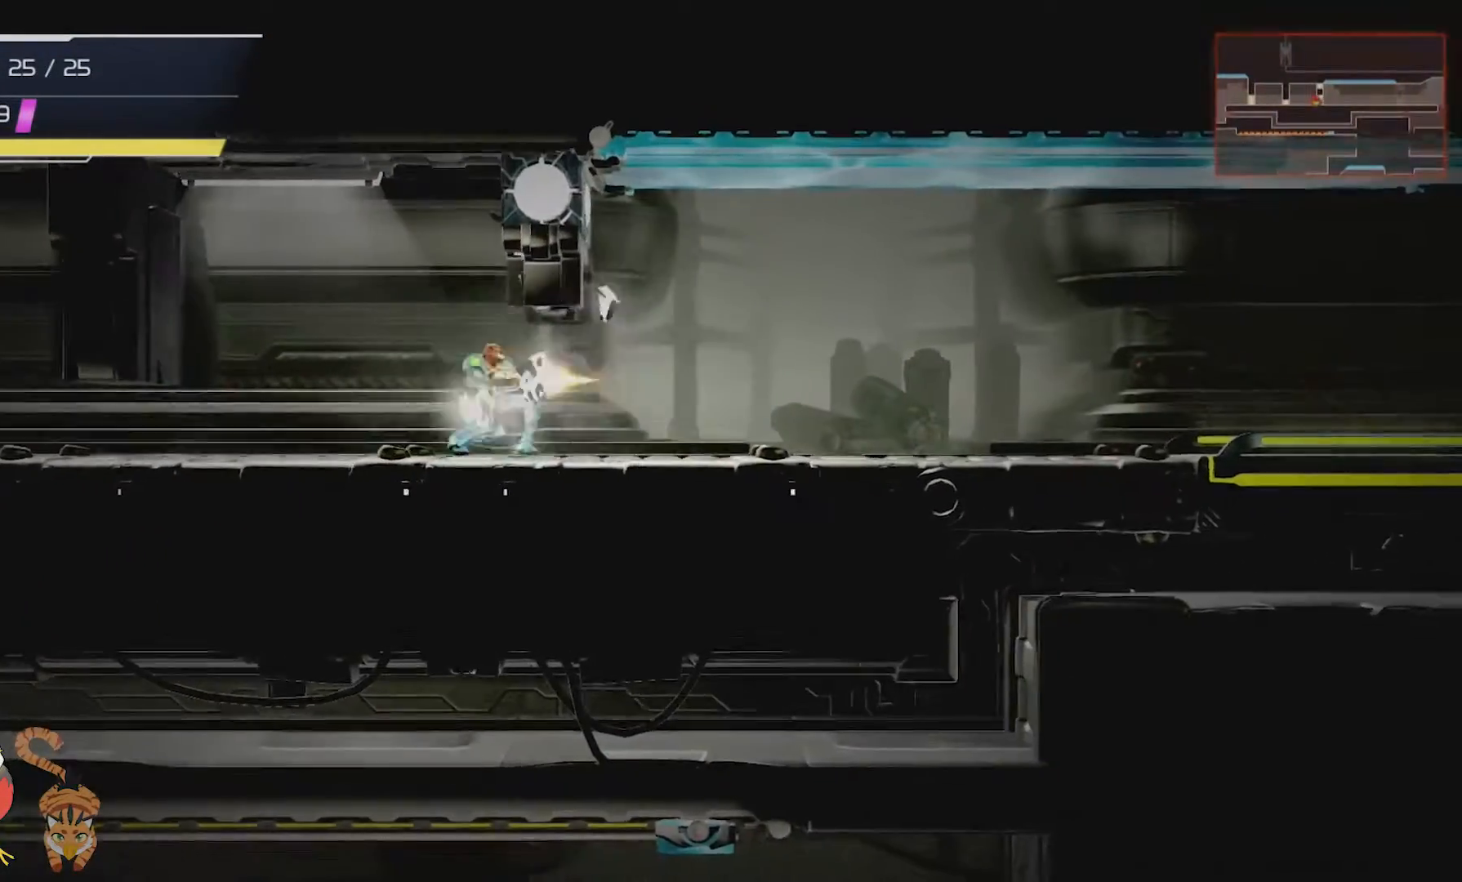
{"buttons": [], "left_stick": "center", "right_stick": "center"}
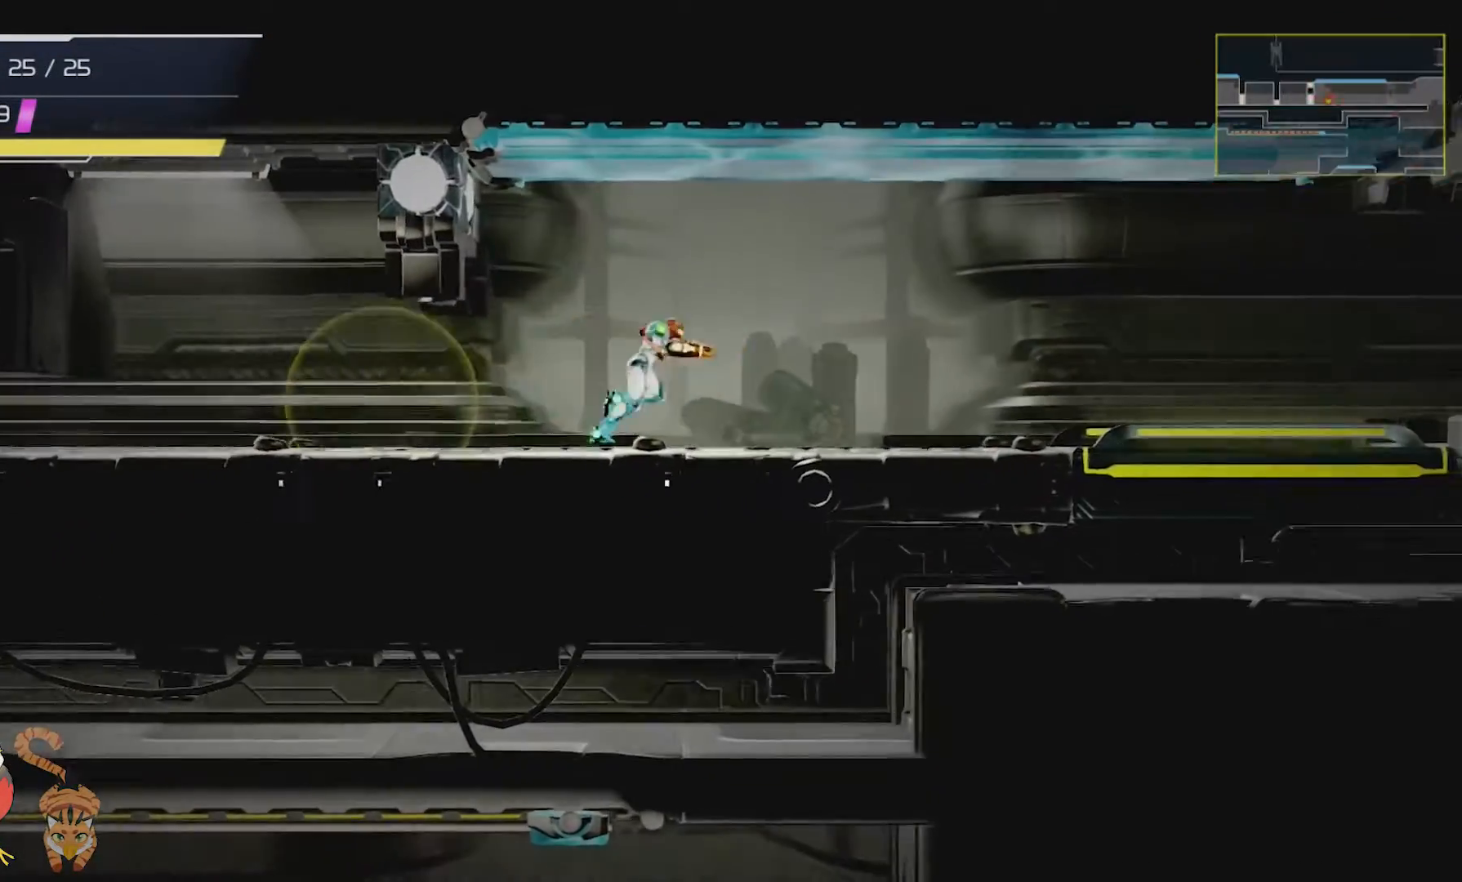
{"buttons": [], "left_stick": "center", "right_stick": "center", "events": []}
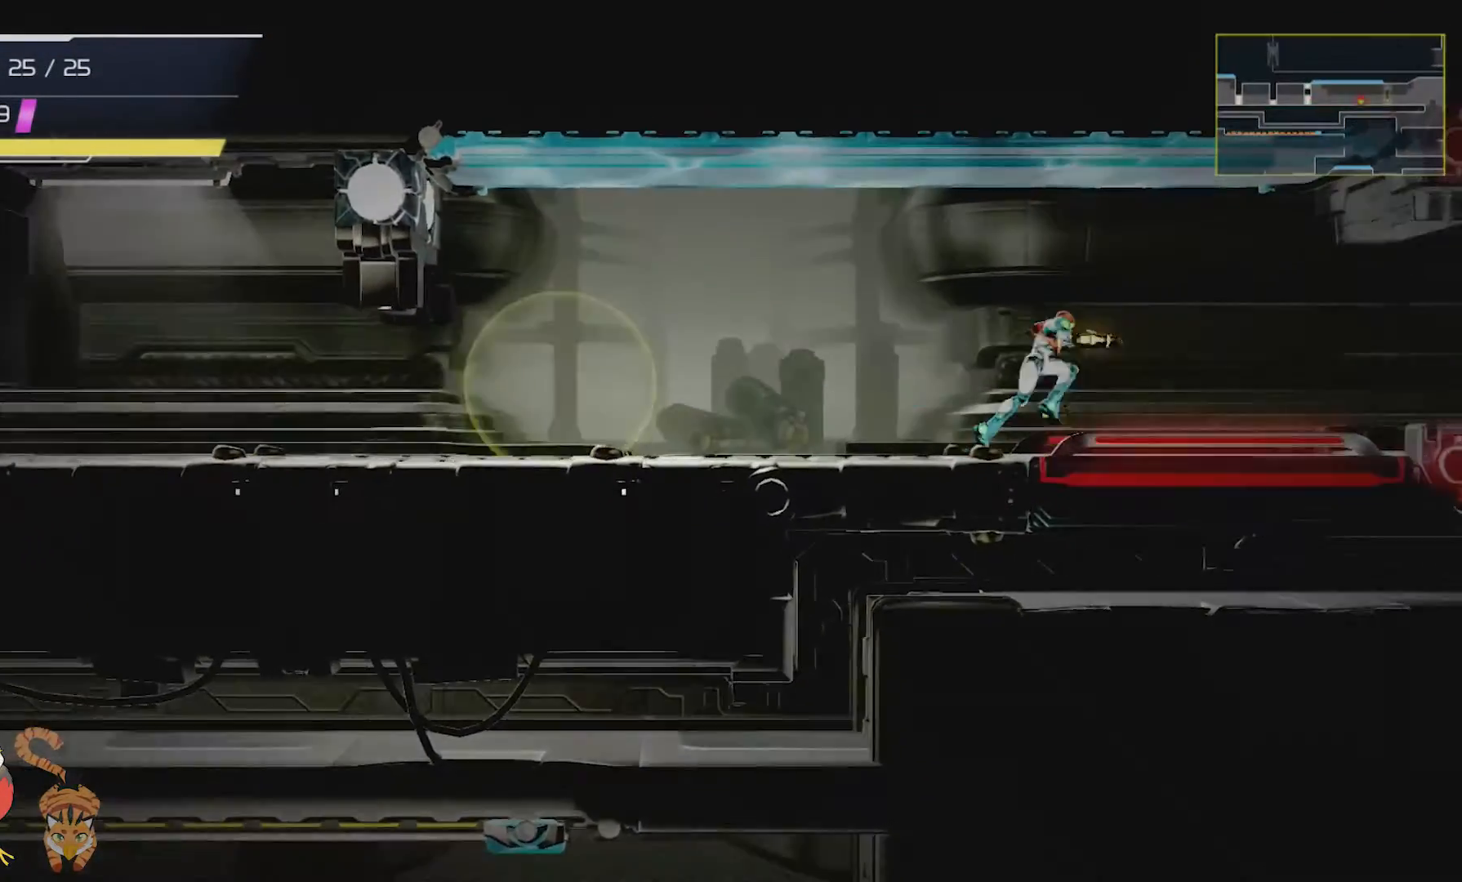
{"buttons": ["X"], "left_stick": "center", "right_stick": "center", "events": [[367, "X", "down"]]}
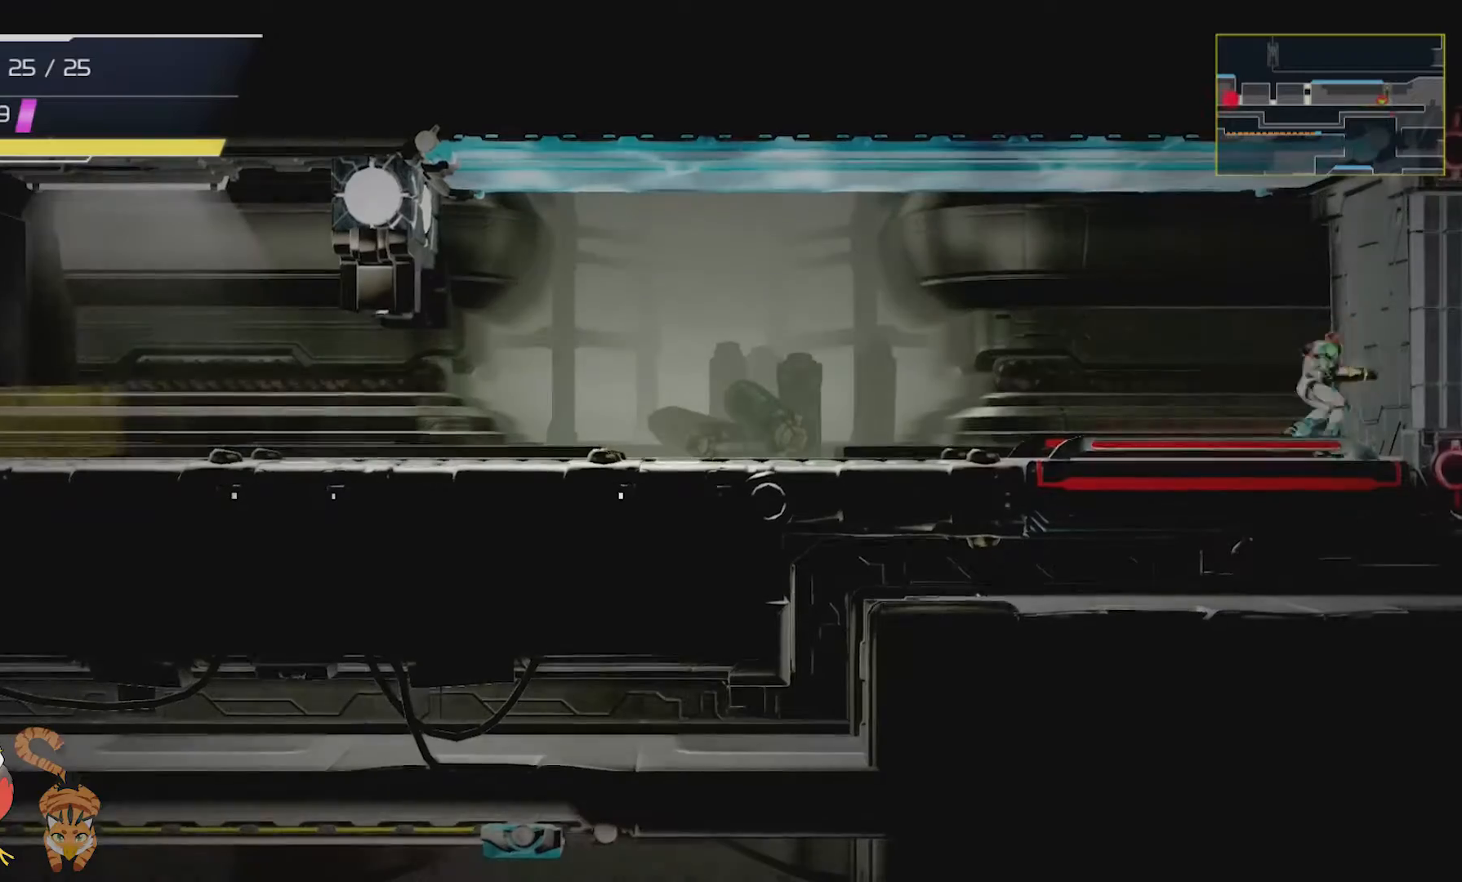
{"buttons": [], "left_stick": "center", "right_stick": "center", "events": [[67, "X", "up"]]}